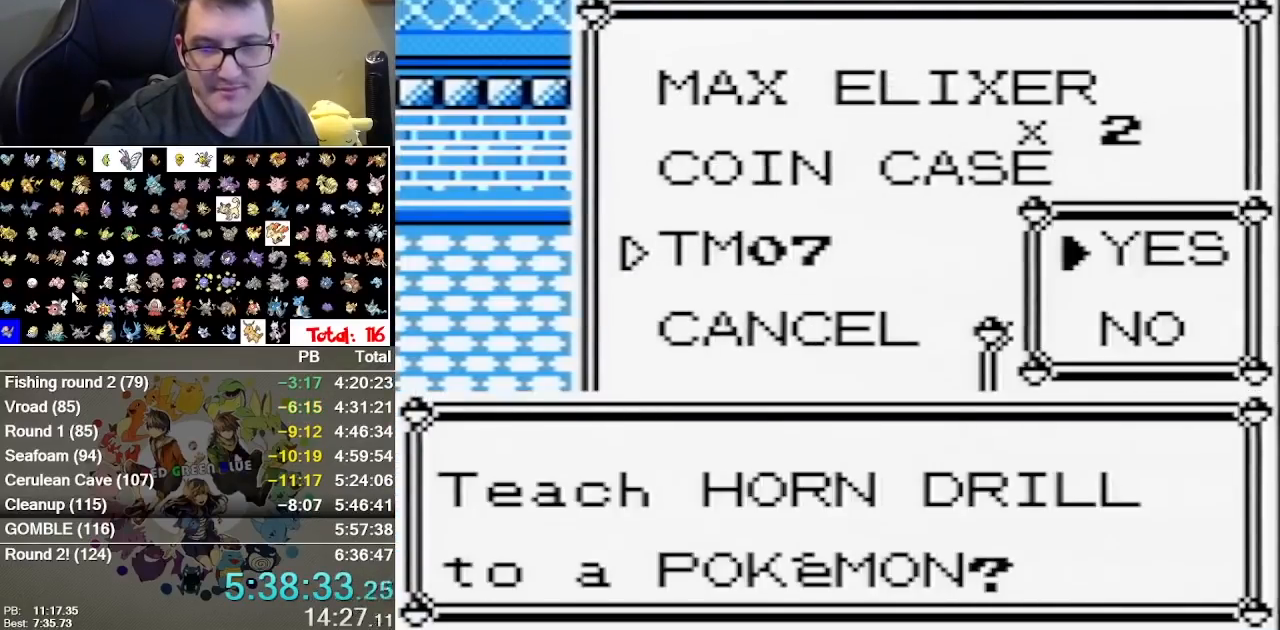
Gameplay with a controller (Nintendo layout); each line is a JSON object with the inputs held at the frame after it (dt_ms = milliseconds from this image to that frame). "events" lists button and stick changes between this image and that frame as [ms after this image, input, new state], when the widget could be followed in between. Not read: A DPAD_DOWN DPAD_LEFT DPAD_RIGHT L1 L3 R1 R3 SELECT START.
{"dt_ms": 500, "buttons": [], "events": []}
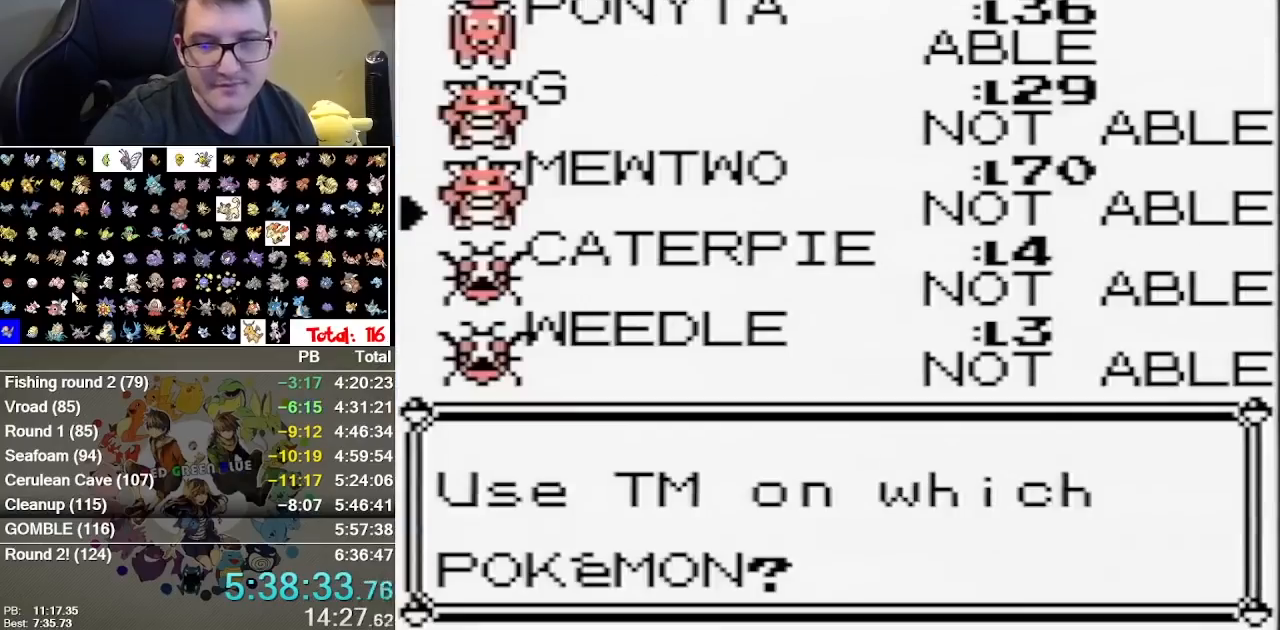
{"dt_ms": 1000, "buttons": []}
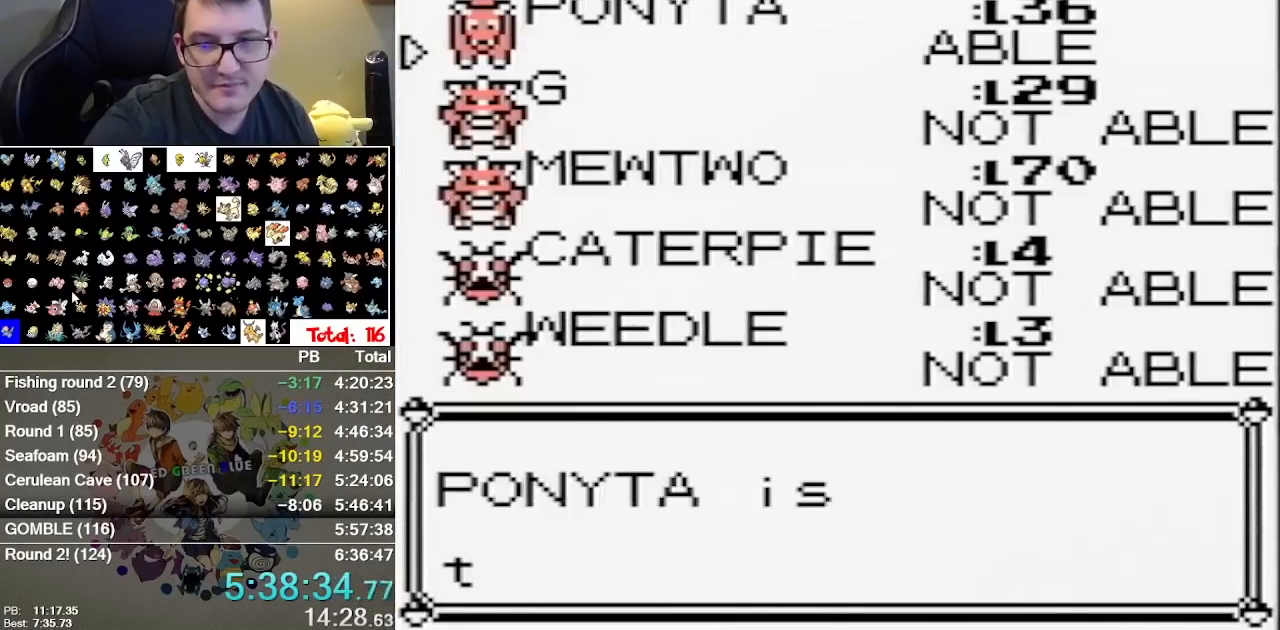
{"dt_ms": 500, "buttons": [], "events": [[117, "B", "down"], [217, "B", "up"], [300, "B", "down"], [367, "B", "up"], [433, "B", "down"], [500, "B", "up"]]}
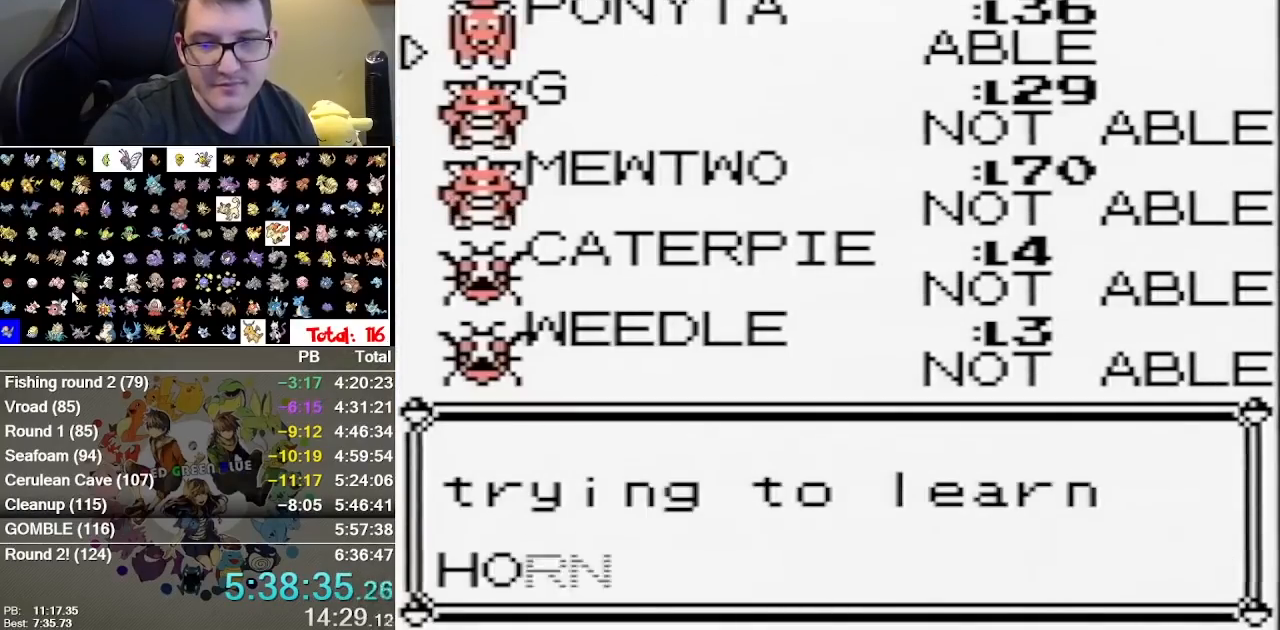
{"dt_ms": 500, "buttons": ["B"], "events": [[67, "B", "down"], [167, "B", "up"], [250, "B", "down"], [350, "B", "up"], [417, "B", "down"]]}
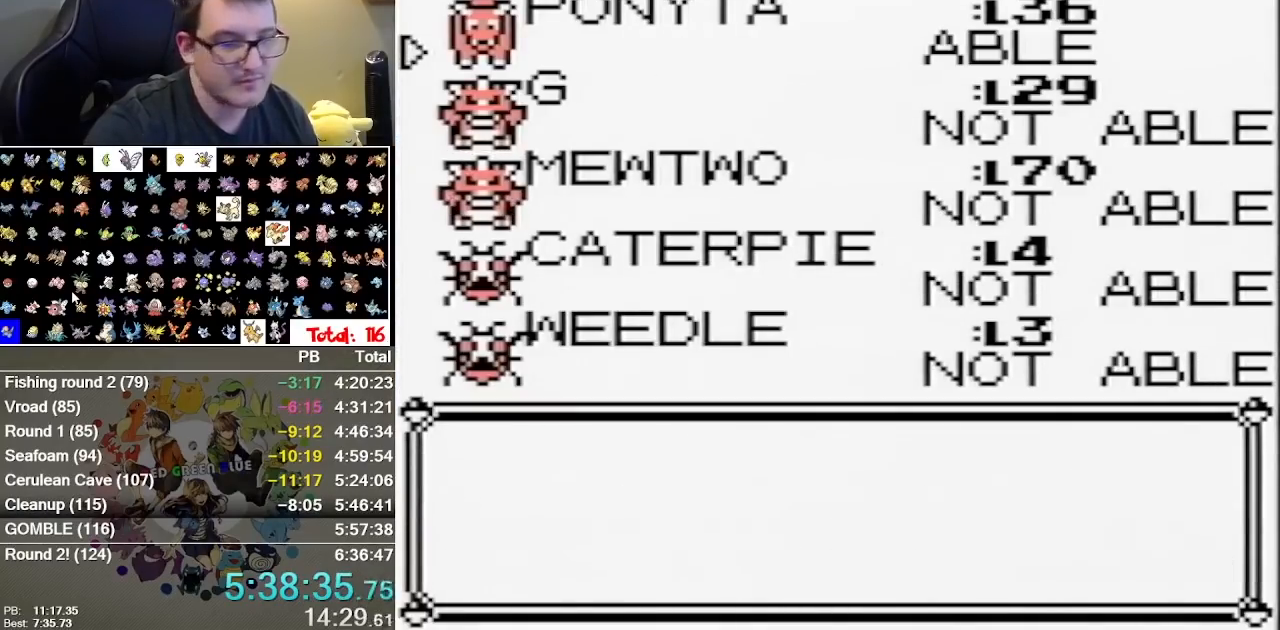
{"dt_ms": 500, "buttons": ["B"], "events": [[17, "B", "up"], [100, "B", "down"], [200, "B", "up"], [267, "B", "down"], [367, "B", "up"], [467, "B", "down"]]}
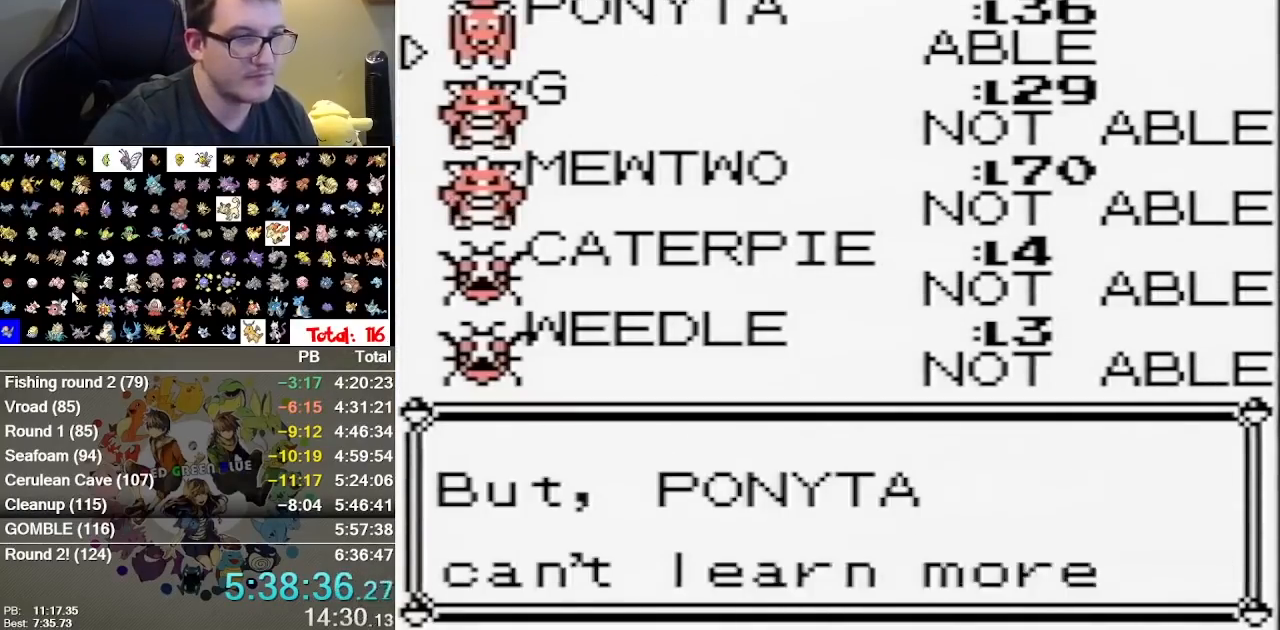
{"dt_ms": 500, "buttons": ["B"], "events": [[50, "B", "up"], [117, "B", "down"], [250, "B", "up"], [317, "B", "down"], [400, "B", "up"], [467, "B", "down"]]}
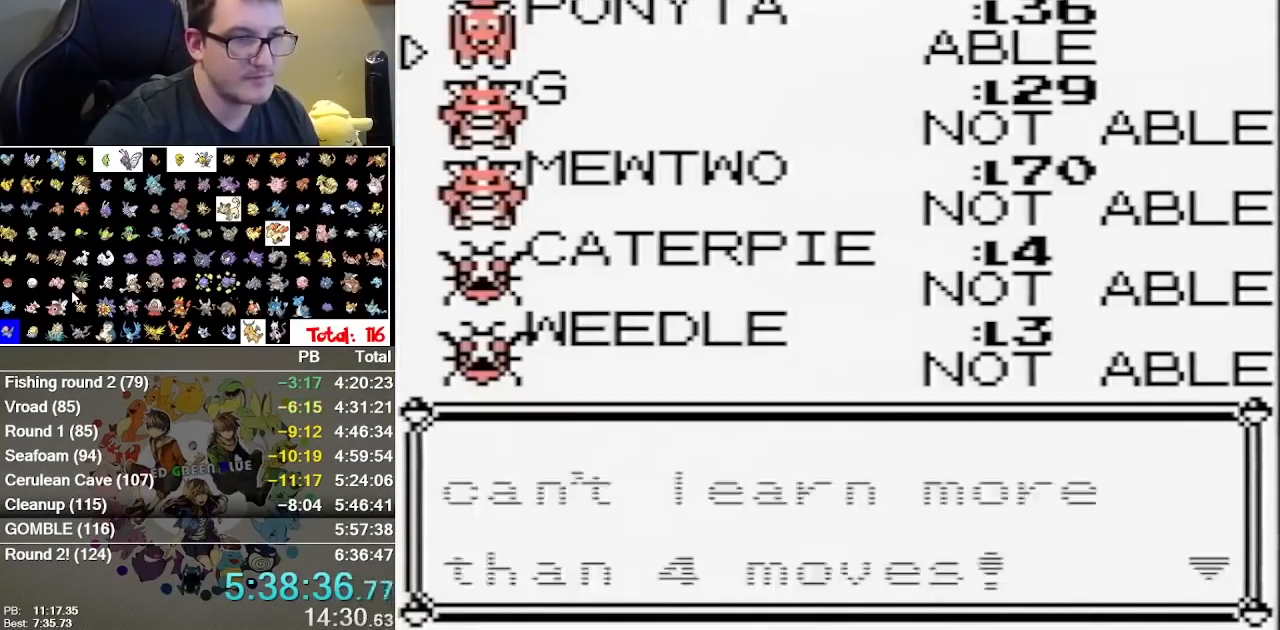
{"dt_ms": 500, "buttons": [], "events": [[67, "B", "up"], [133, "B", "down"], [250, "B", "up"], [350, "B", "down"], [483, "B", "up"]]}
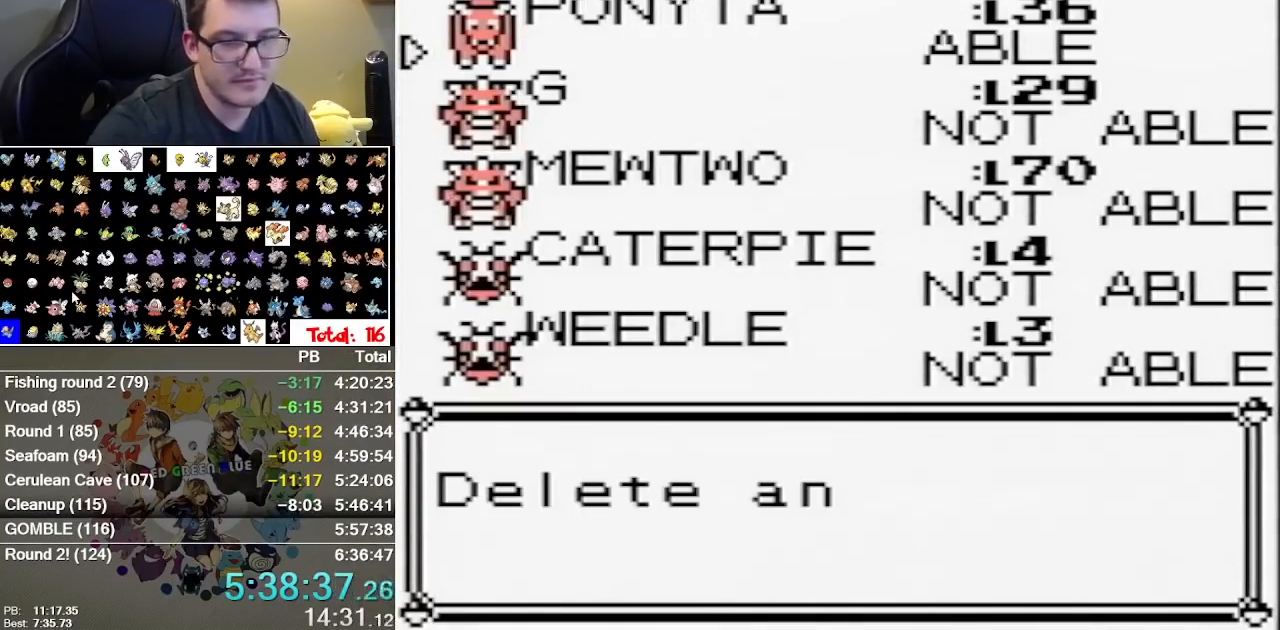
{"dt_ms": 500, "buttons": [], "events": [[83, "B", "down"], [150, "B", "up"], [200, "B", "down"], [300, "B", "up"]]}
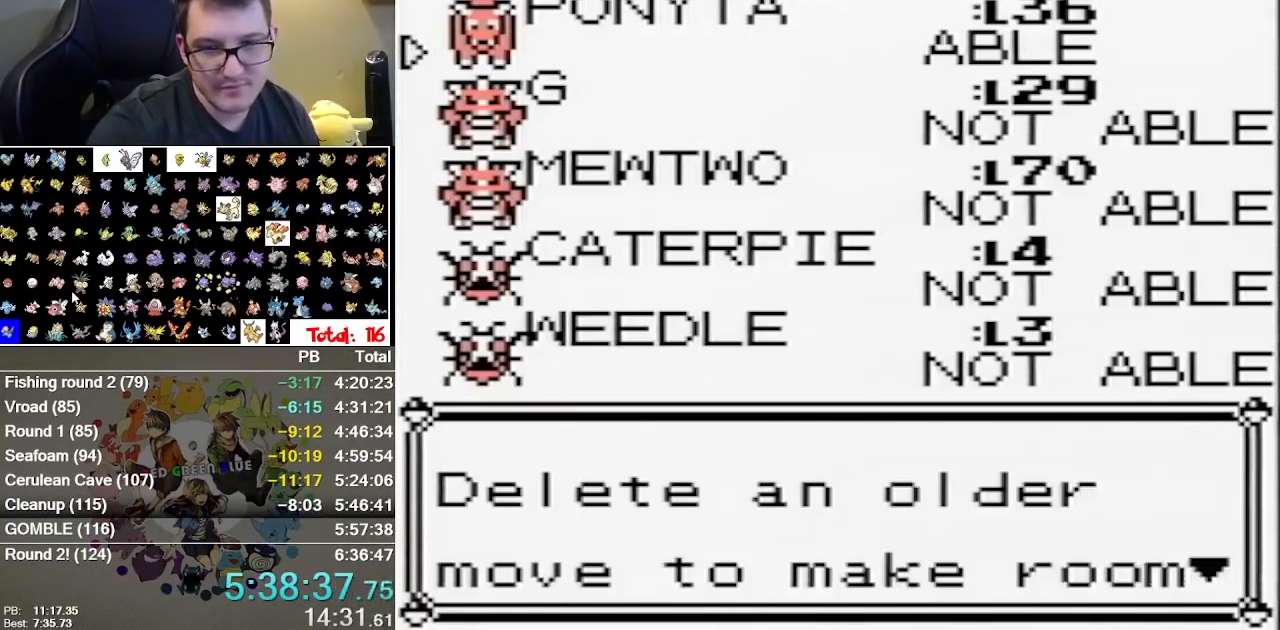
{"dt_ms": 500, "buttons": [], "events": [[33, "B", "down"], [83, "B", "up"], [150, "B", "down"], [250, "B", "up"]]}
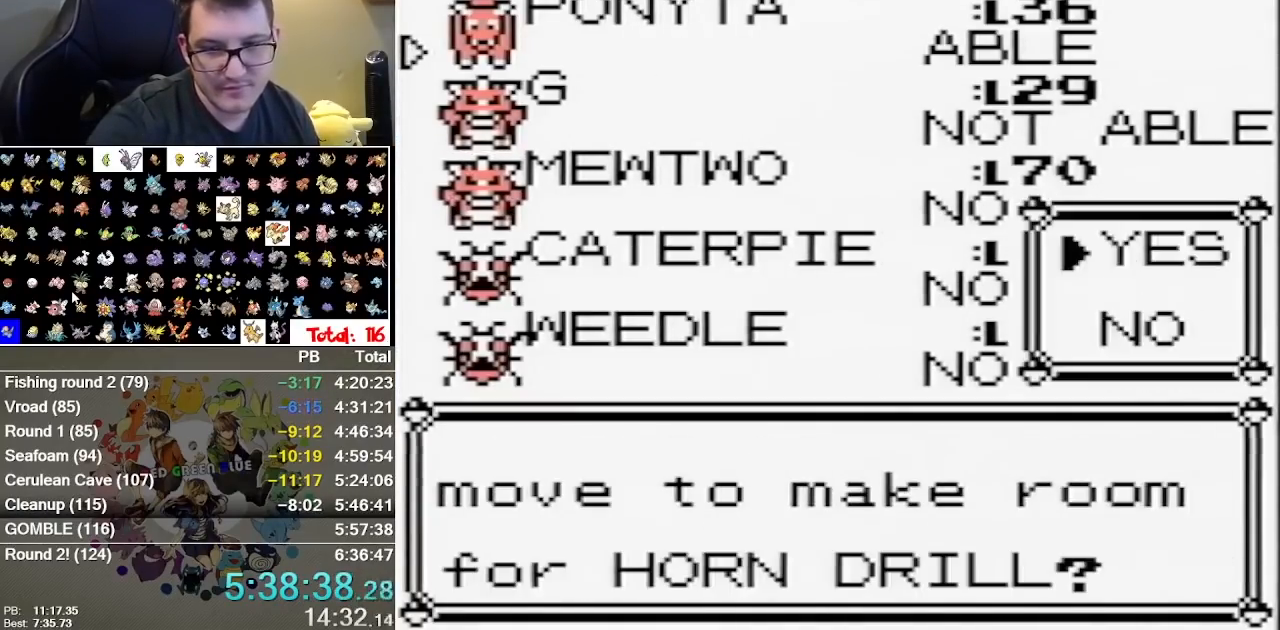
{"dt_ms": 500, "buttons": [], "events": []}
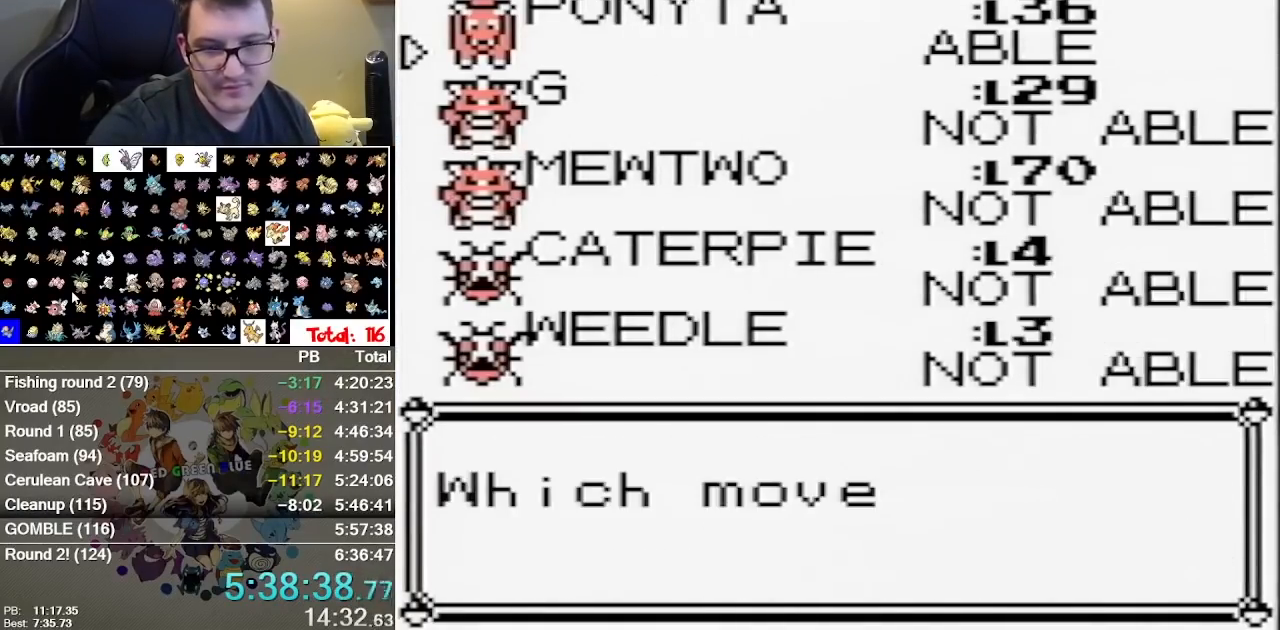
{"dt_ms": 500, "buttons": [], "events": []}
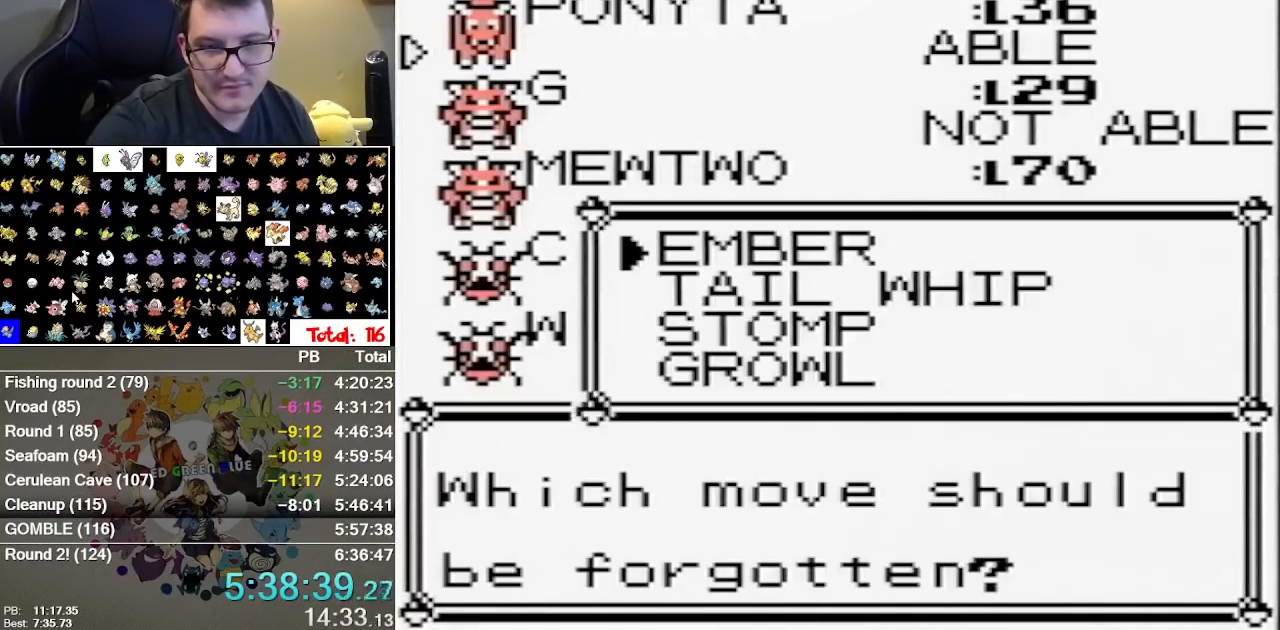
{"dt_ms": 500, "buttons": ["B"], "events": [[217, "B", "down"]]}
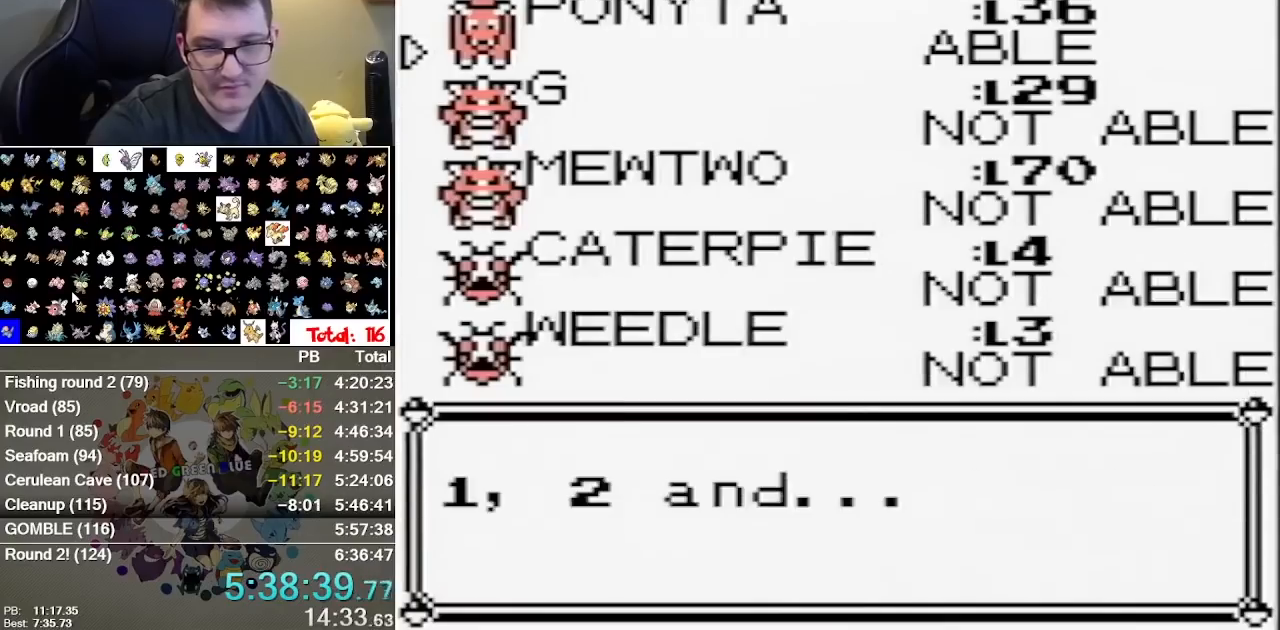
{"dt_ms": 500, "buttons": [], "events": [[67, "B", "up"], [133, "B", "down"], [300, "B", "up"], [400, "B", "down"], [467, "B", "up"]]}
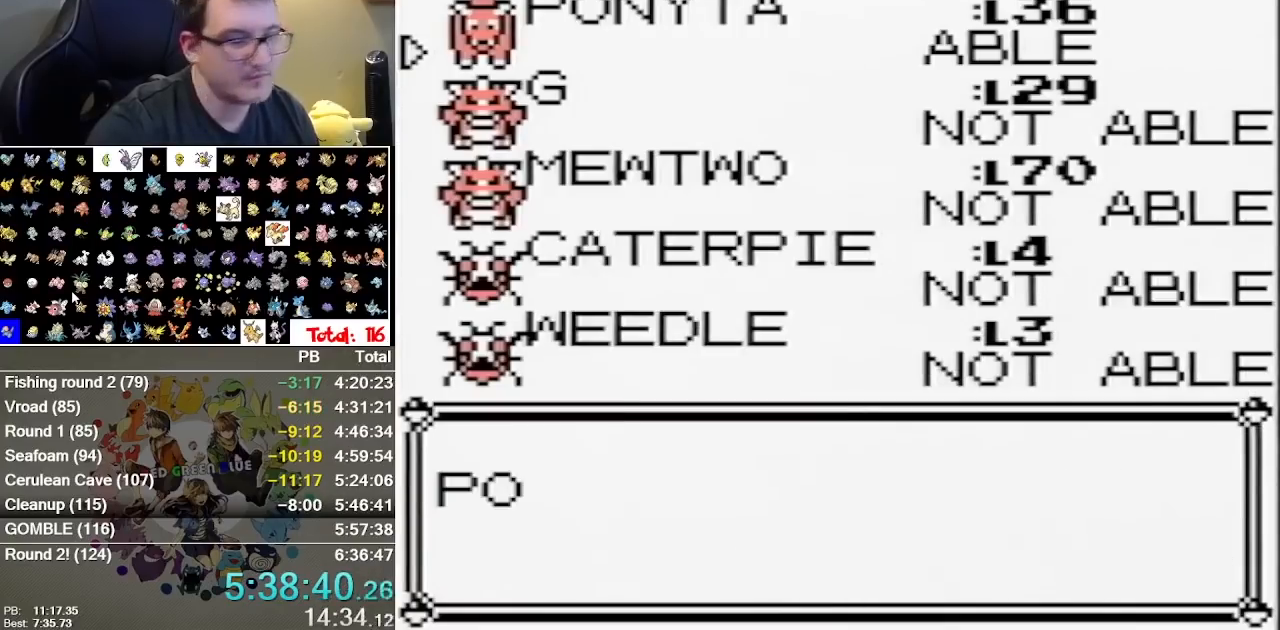
{"dt_ms": 500, "buttons": [], "events": [[17, "B", "down"], [117, "B", "up"], [217, "B", "down"], [500, "B", "up"]]}
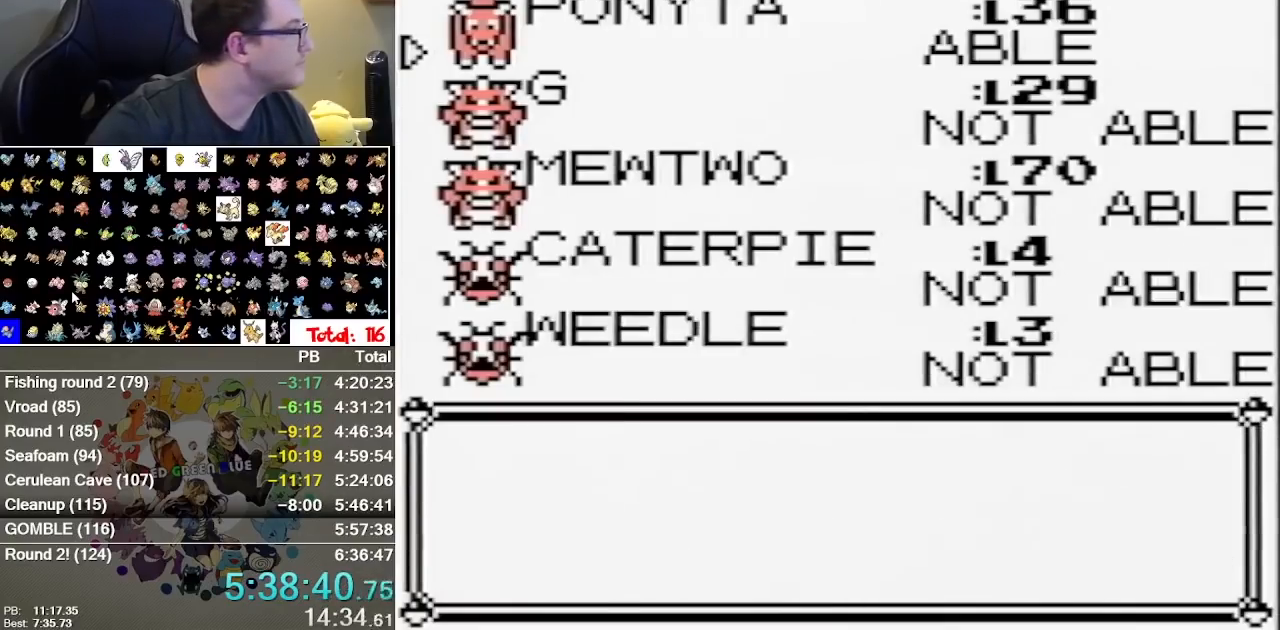
{"dt_ms": 500, "buttons": [], "events": [[67, "B", "down"], [167, "B", "up"], [267, "B", "down"], [350, "B", "up"]]}
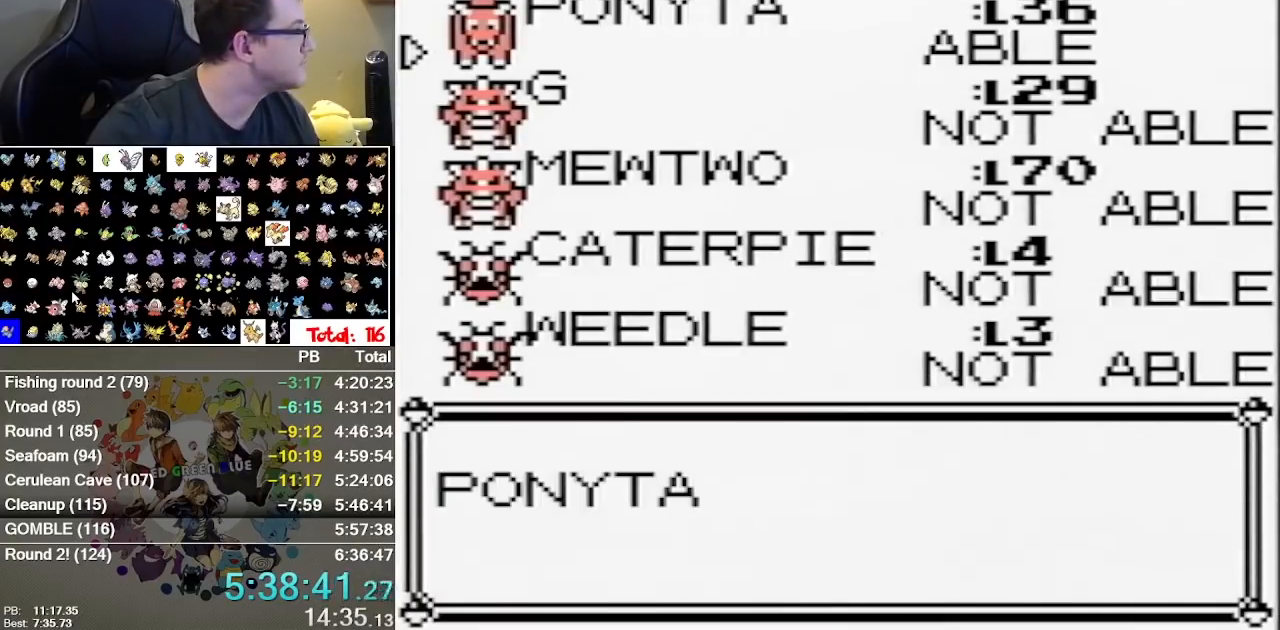
{"dt_ms": 500, "buttons": [], "events": [[17, "B", "down"], [233, "B", "up"], [333, "B", "down"], [500, "B", "up"]]}
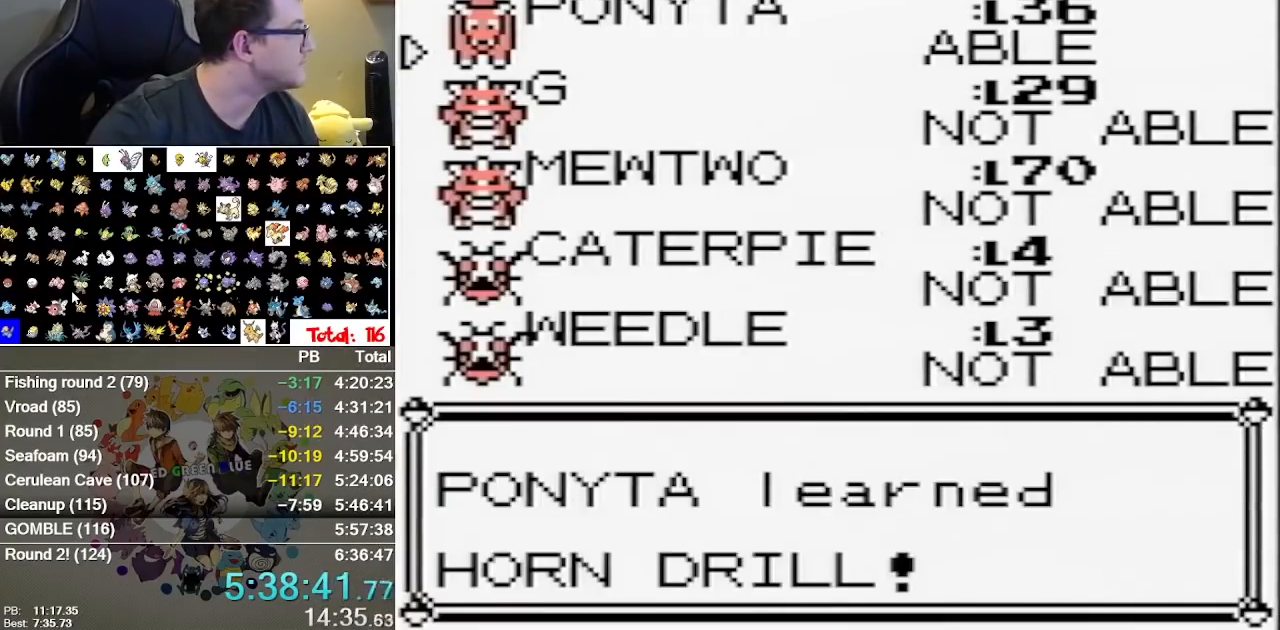
{"dt_ms": 500, "buttons": [], "events": [[50, "B", "down"], [183, "B", "up"]]}
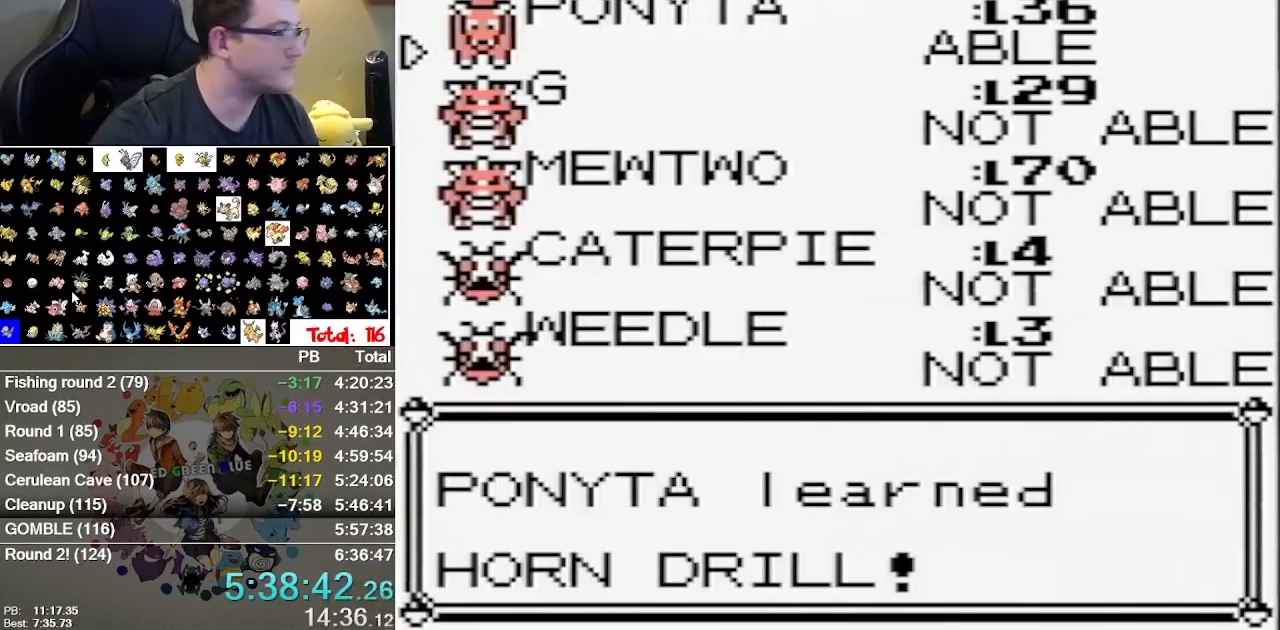
{"dt_ms": 500, "buttons": [], "events": [[200, "B", "down"], [267, "B", "up"], [333, "B", "down"], [383, "B", "up"]]}
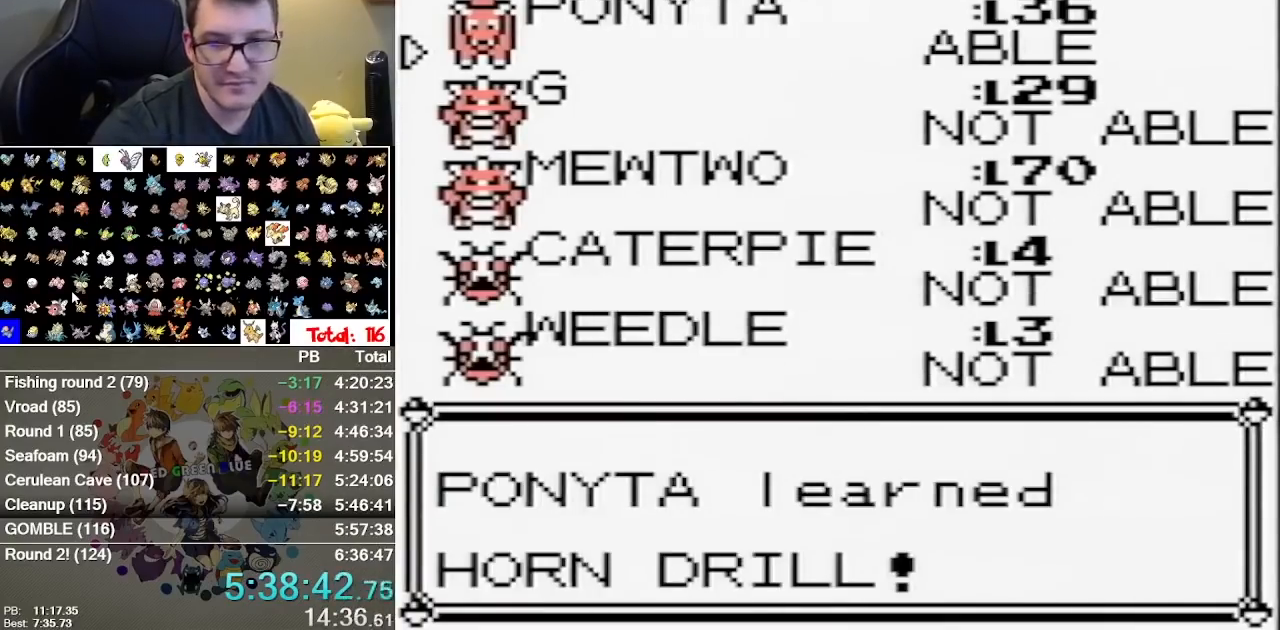
{"dt_ms": 500, "buttons": [], "events": [[50, "B", "down"], [117, "B", "up"], [183, "B", "down"], [250, "B", "up"], [300, "B", "down"], [367, "B", "up"]]}